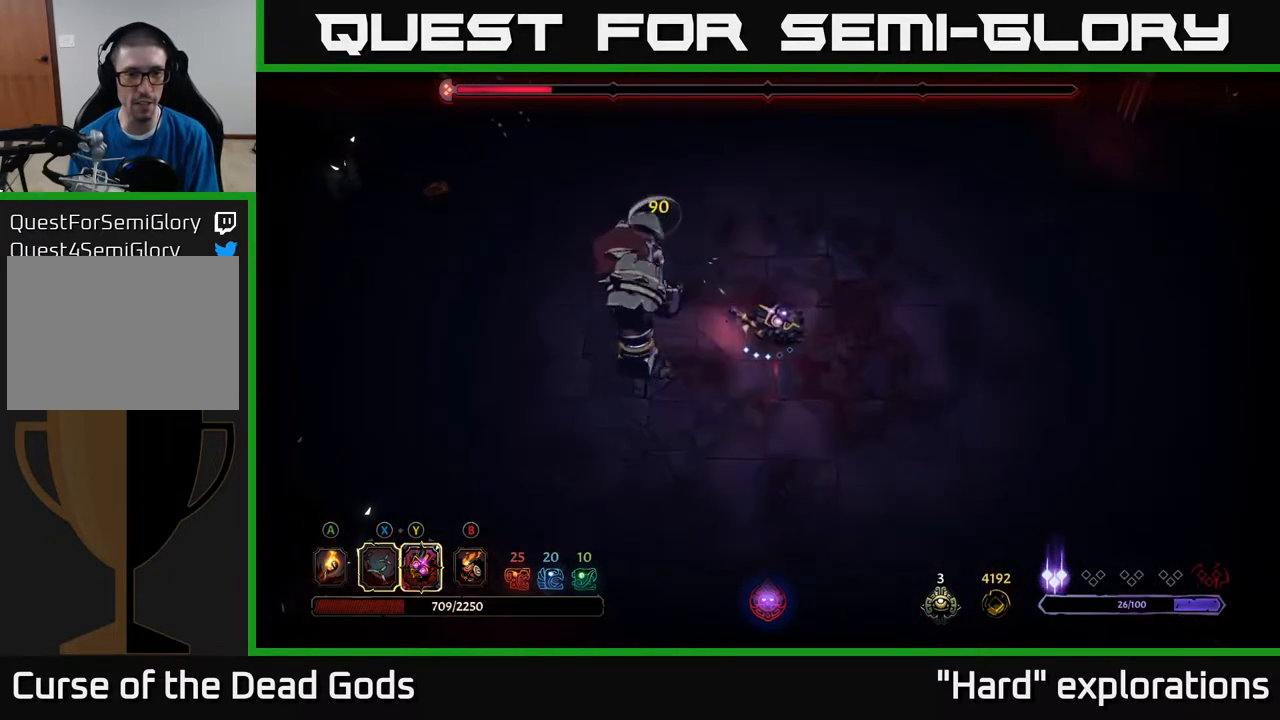
Gameplay with a controller (Xbox layout); each line is a JSON object with the inputs held at the frame after it. "events" lists button and stick changes between this image and that frame as [ms after this image, input, new state], when the widget could be followed in between.
{"buttons": [], "left_stick": "right", "right_stick": "center", "events": [[67, "left_stick", "up-right"], [250, "left_stick", "right"]]}
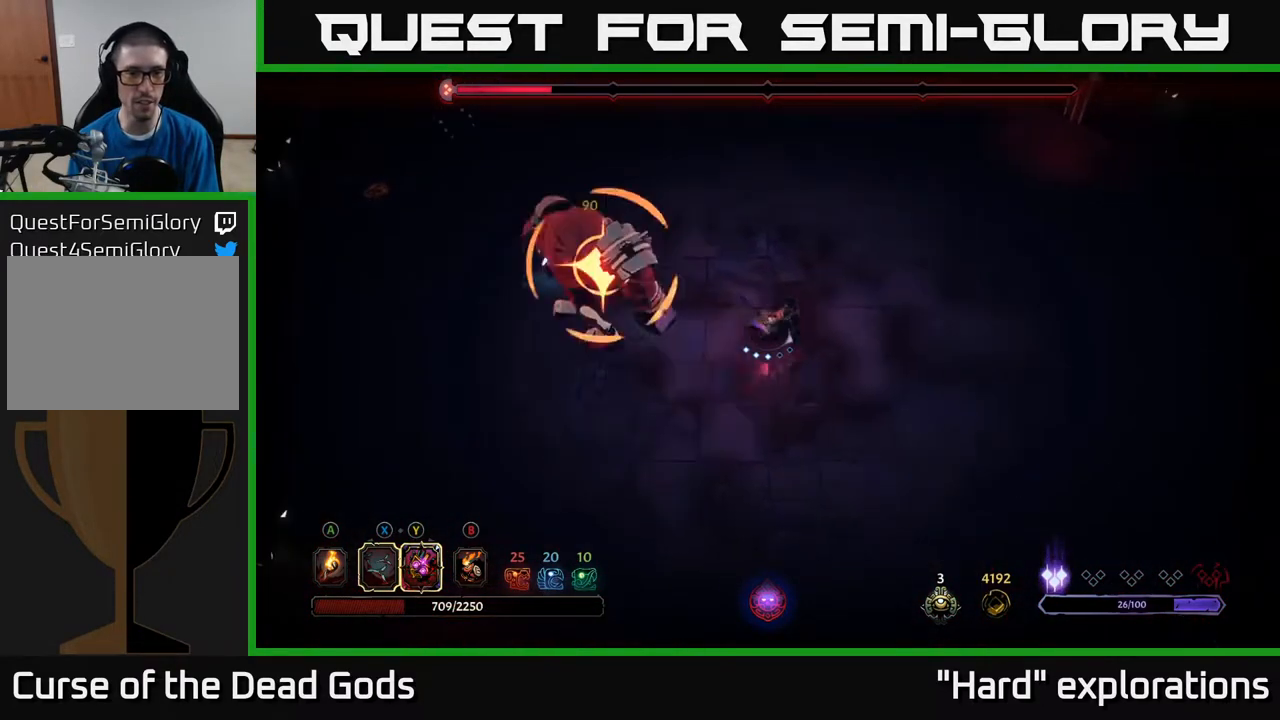
{"buttons": ["R2"], "left_stick": "left", "right_stick": "center", "events": [[33, "left_stick", "down-right"], [383, "left_stick", "left"], [433, "R2", "down"]]}
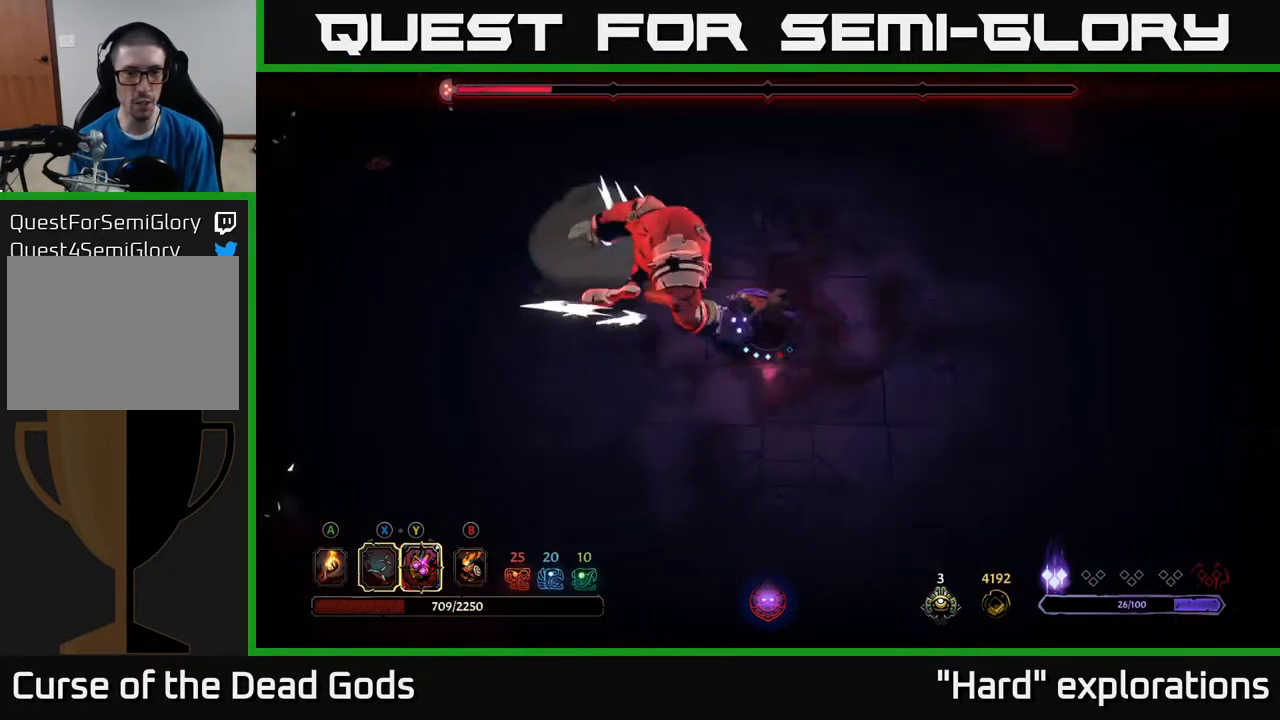
{"buttons": [], "left_stick": "right", "right_stick": "center", "events": [[150, "R2", "up"], [217, "left_stick", "center"], [317, "left_stick", "right"]]}
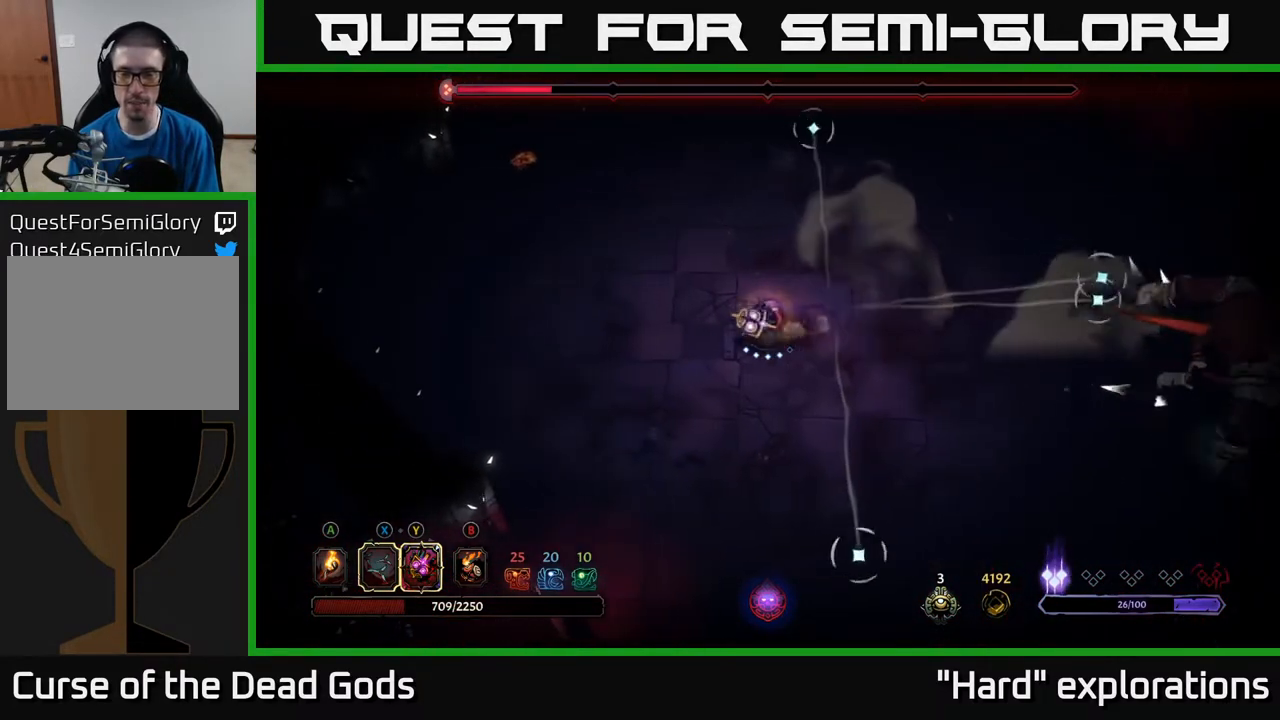
{"buttons": [], "left_stick": "right", "right_stick": "center", "events": []}
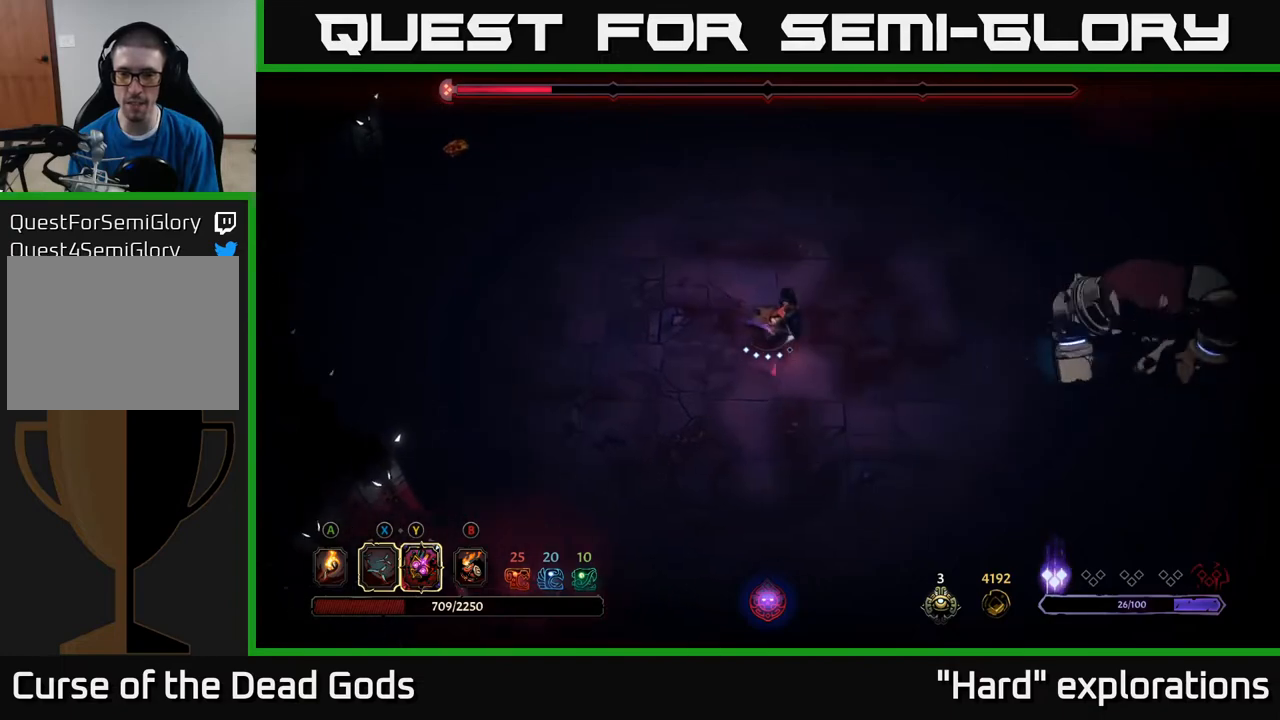
{"buttons": ["Y"], "left_stick": "right", "right_stick": "center", "events": [[400, "Y", "down"]]}
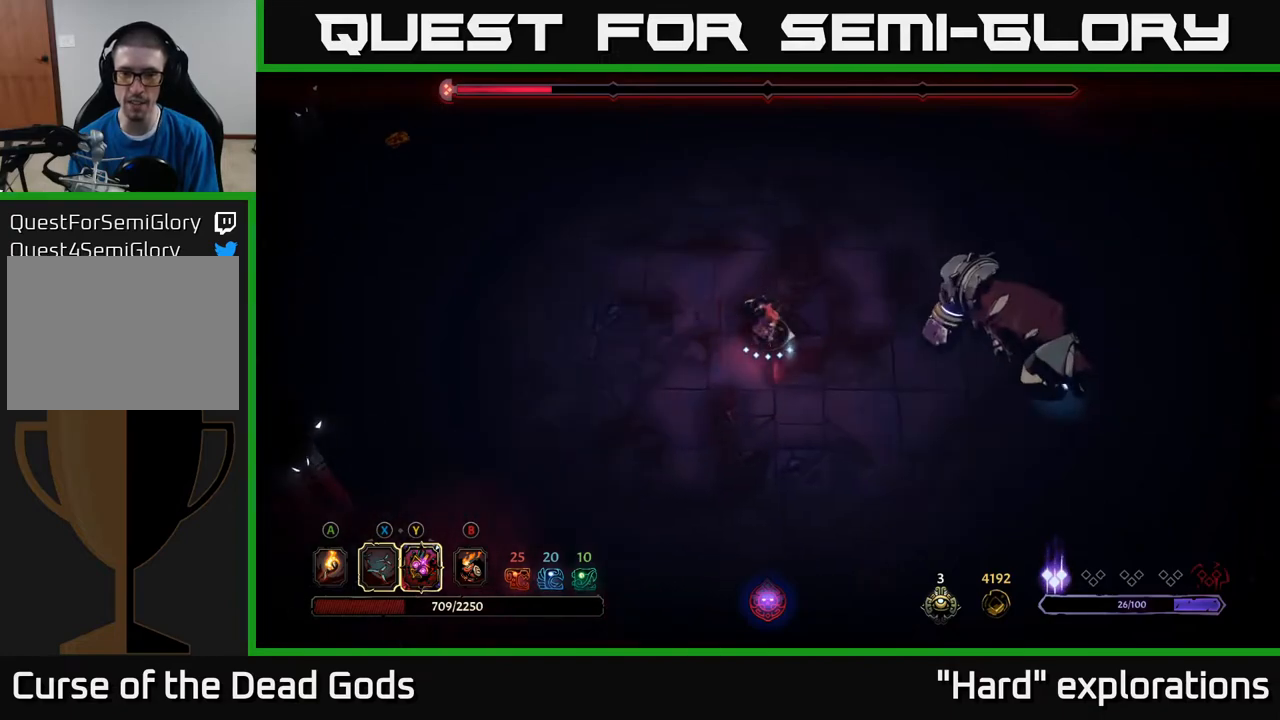
{"buttons": ["X"], "left_stick": "right", "right_stick": "center", "events": [[283, "Y", "up"], [500, "X", "down"]]}
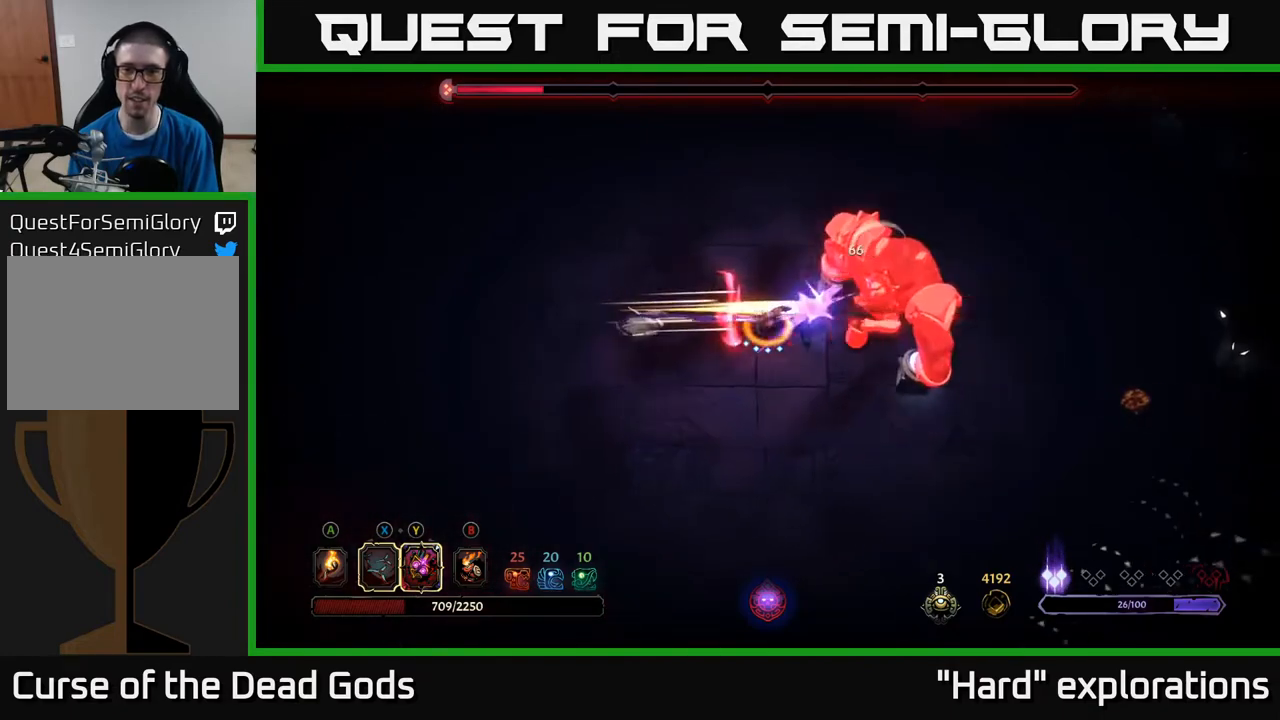
{"buttons": [], "left_stick": "right", "right_stick": "center", "events": [[133, "X", "up"], [267, "X", "down"], [433, "X", "up"]]}
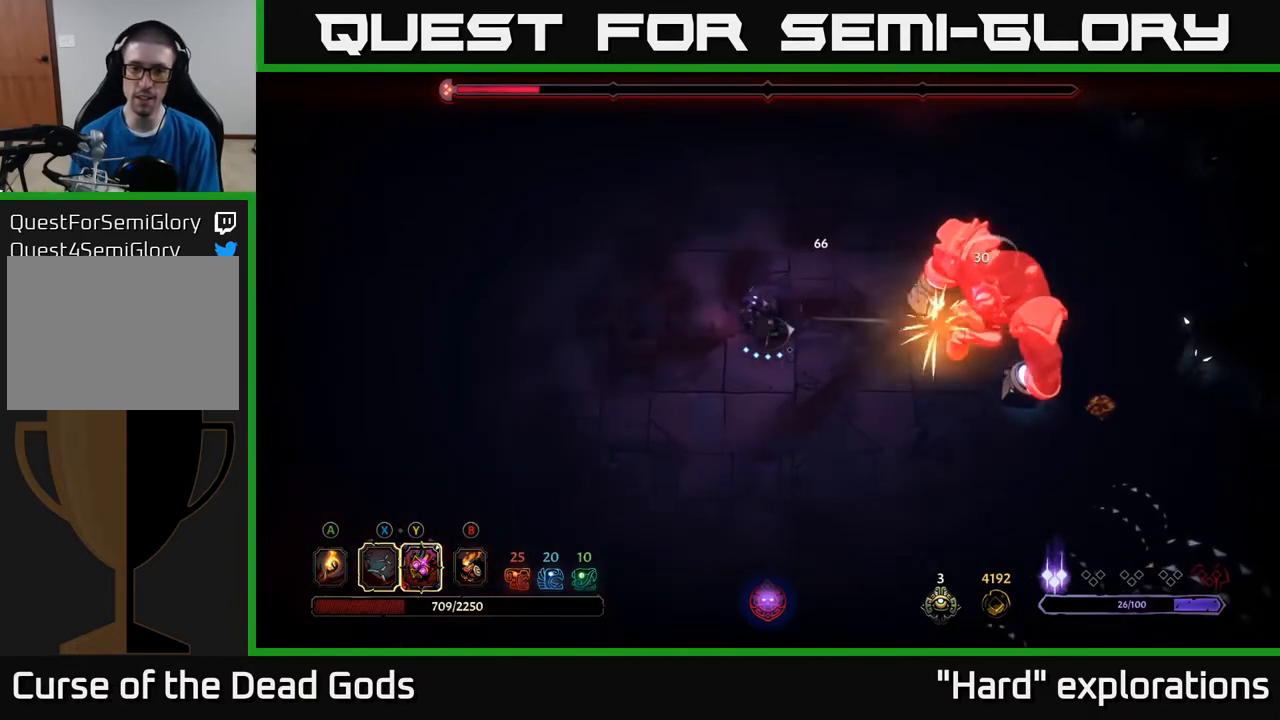
{"buttons": [], "left_stick": "center", "right_stick": "center", "events": [[33, "X", "down"], [217, "X", "up"], [450, "left_stick", "center"]]}
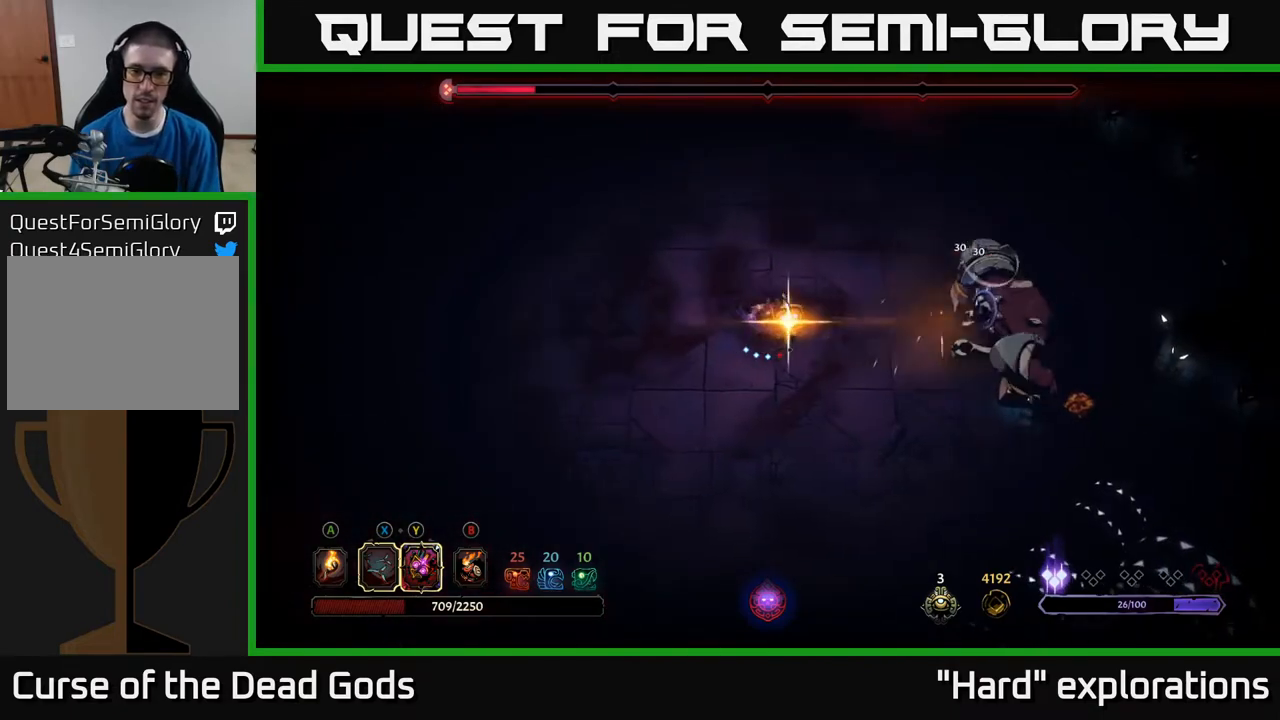
{"buttons": [], "left_stick": "up", "right_stick": "center", "events": [[267, "left_stick", "right"], [500, "left_stick", "up"]]}
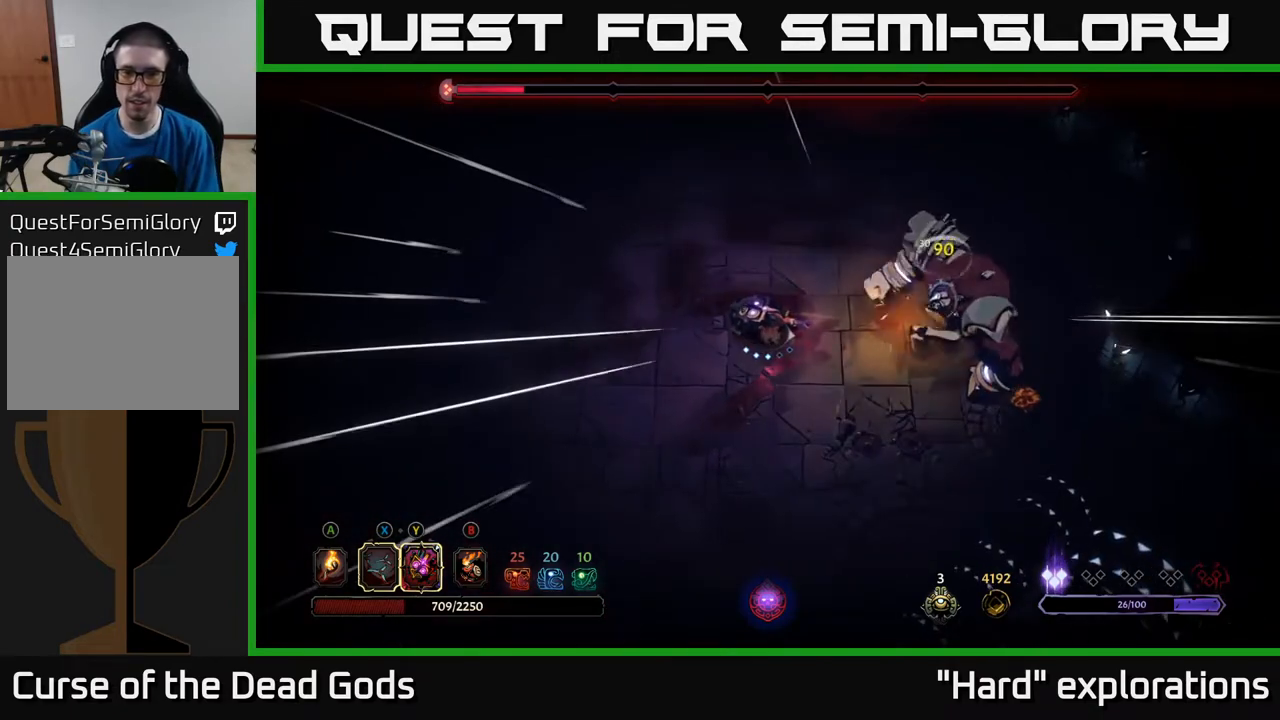
{"buttons": [], "left_stick": "up-left", "right_stick": "center", "events": [[383, "left_stick", "up-left"]]}
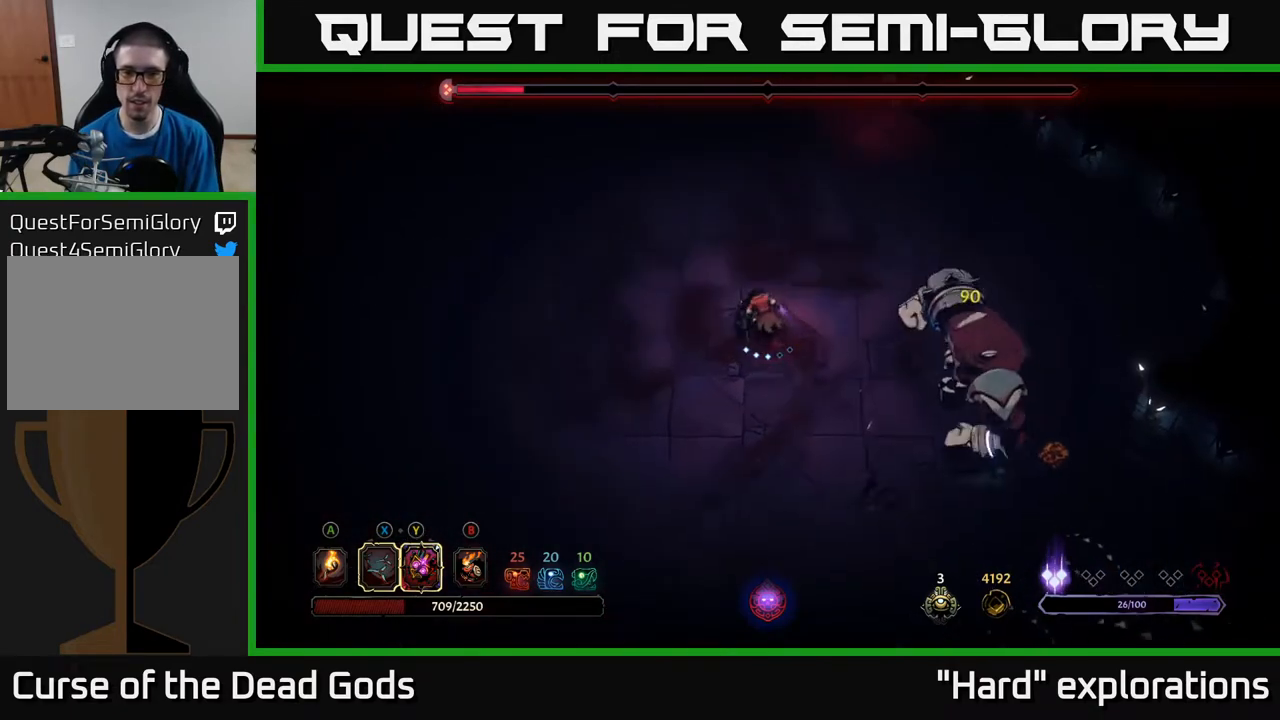
{"buttons": [], "left_stick": "down-right", "right_stick": "center", "events": [[50, "left_stick", "up"], [483, "left_stick", "down-right"]]}
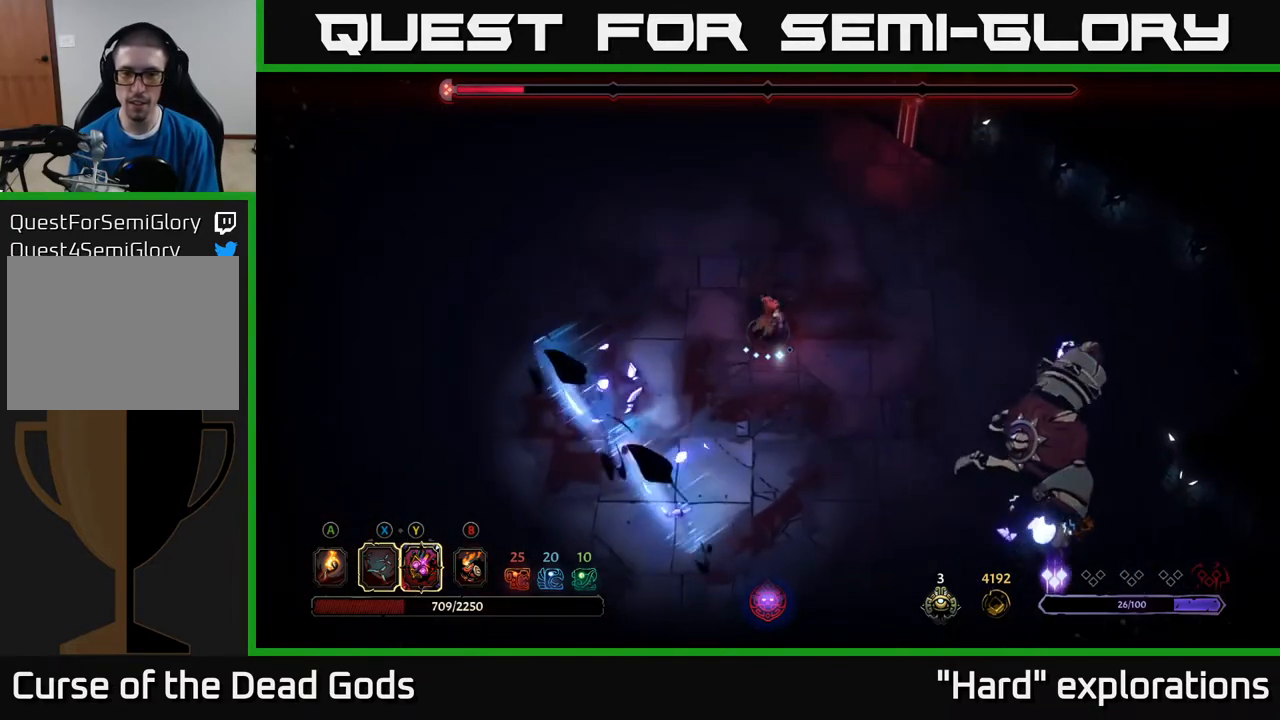
{"buttons": [], "left_stick": "down", "right_stick": "center", "events": [[100, "R2", "down"], [217, "R2", "up"], [350, "left_stick", "down"]]}
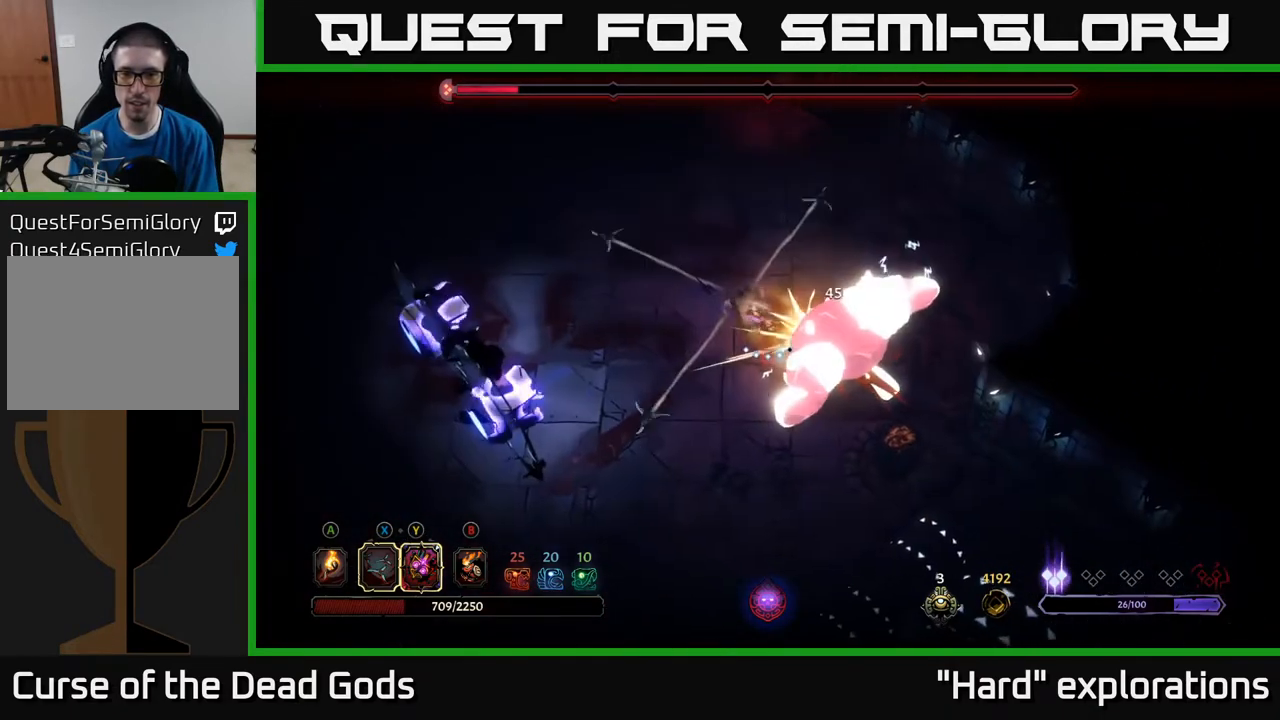
{"buttons": ["Y"], "left_stick": "down-right", "right_stick": "center", "events": [[50, "Y", "down"], [133, "left_stick", "down-right"]]}
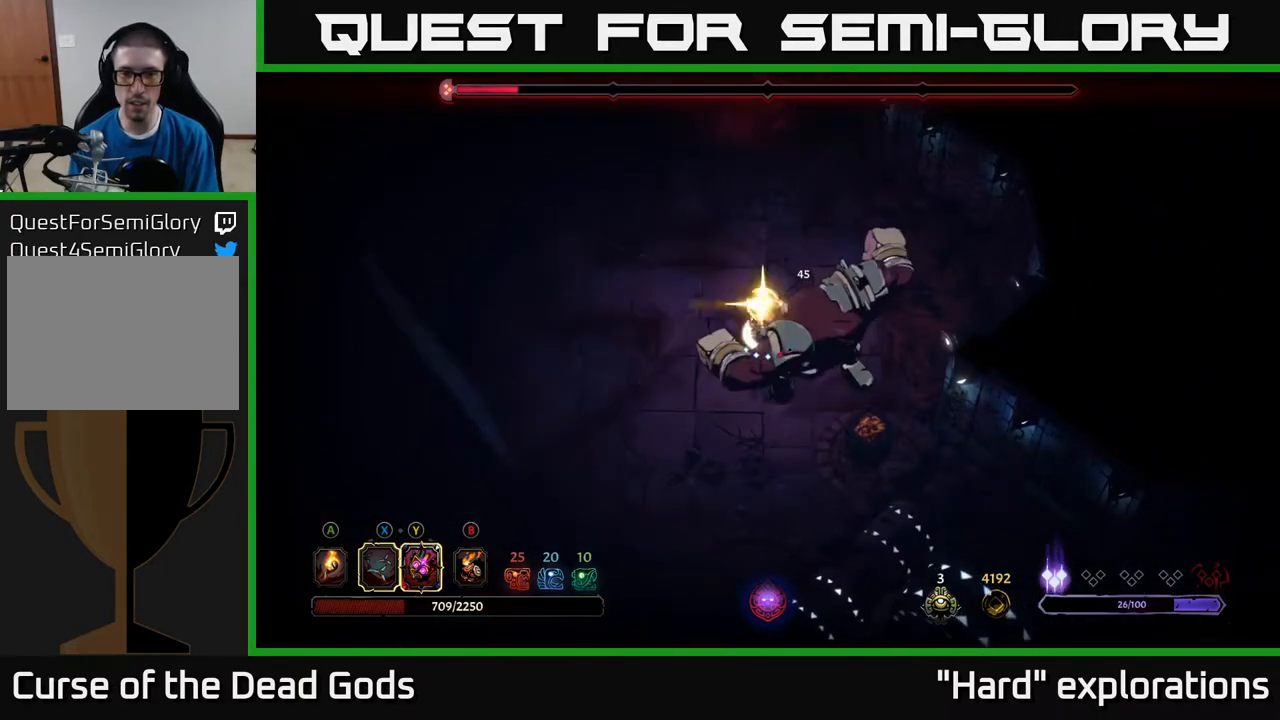
{"buttons": [], "left_stick": "down", "right_stick": "center", "events": [[33, "Y", "up"], [217, "X", "down"], [317, "X", "up"], [500, "left_stick", "down"]]}
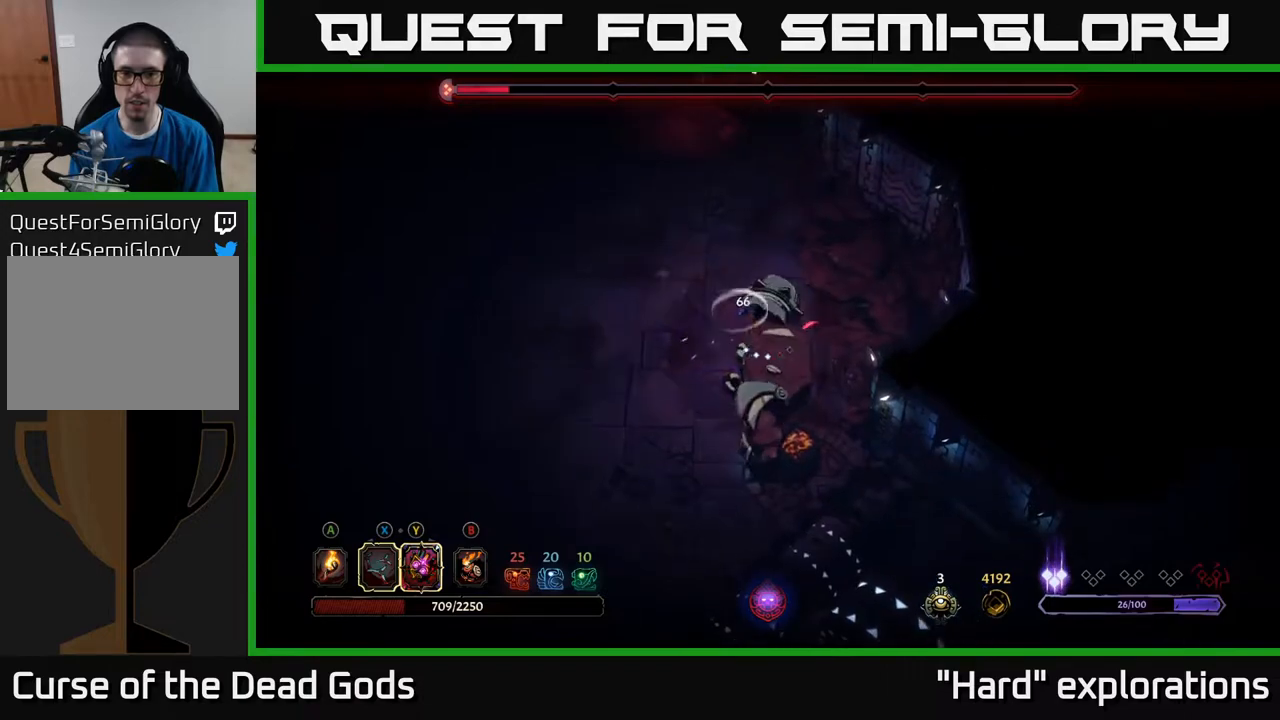
{"buttons": [], "left_stick": "down", "right_stick": "center", "events": [[83, "X", "down"], [233, "X", "up"], [350, "X", "down"], [483, "X", "up"]]}
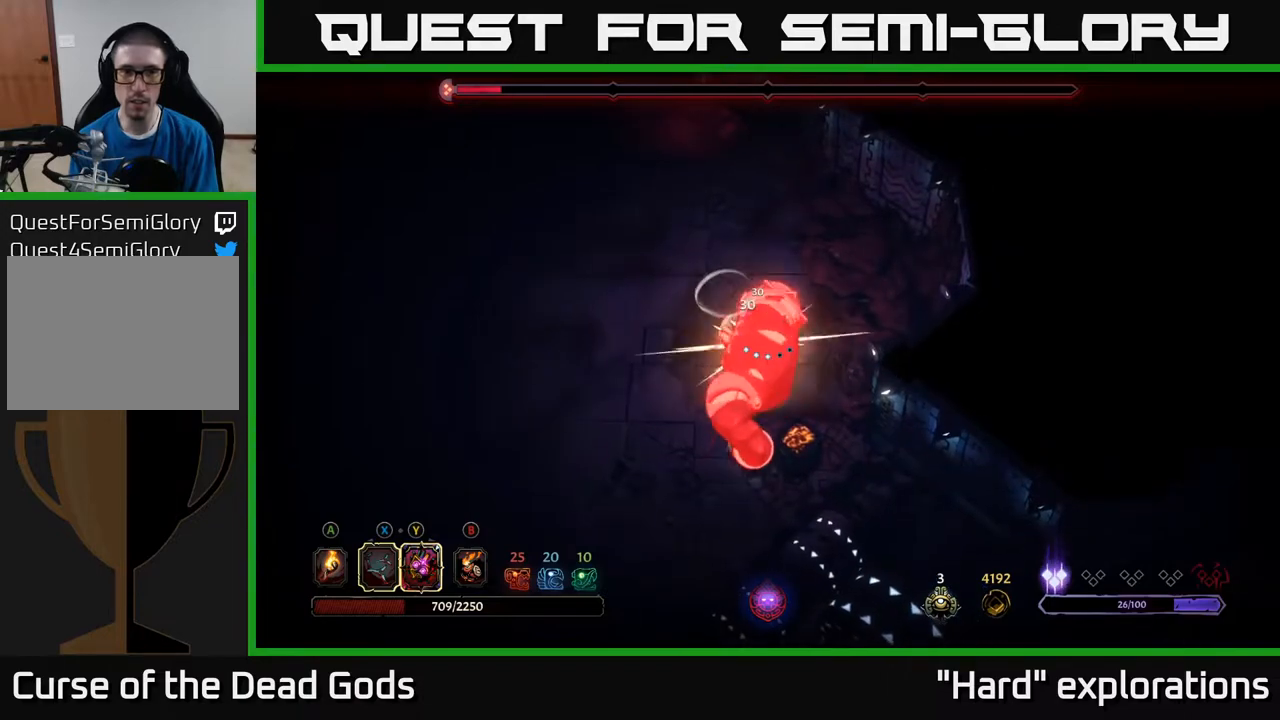
{"buttons": [], "left_stick": "center", "right_stick": "center", "events": [[300, "left_stick", "center"]]}
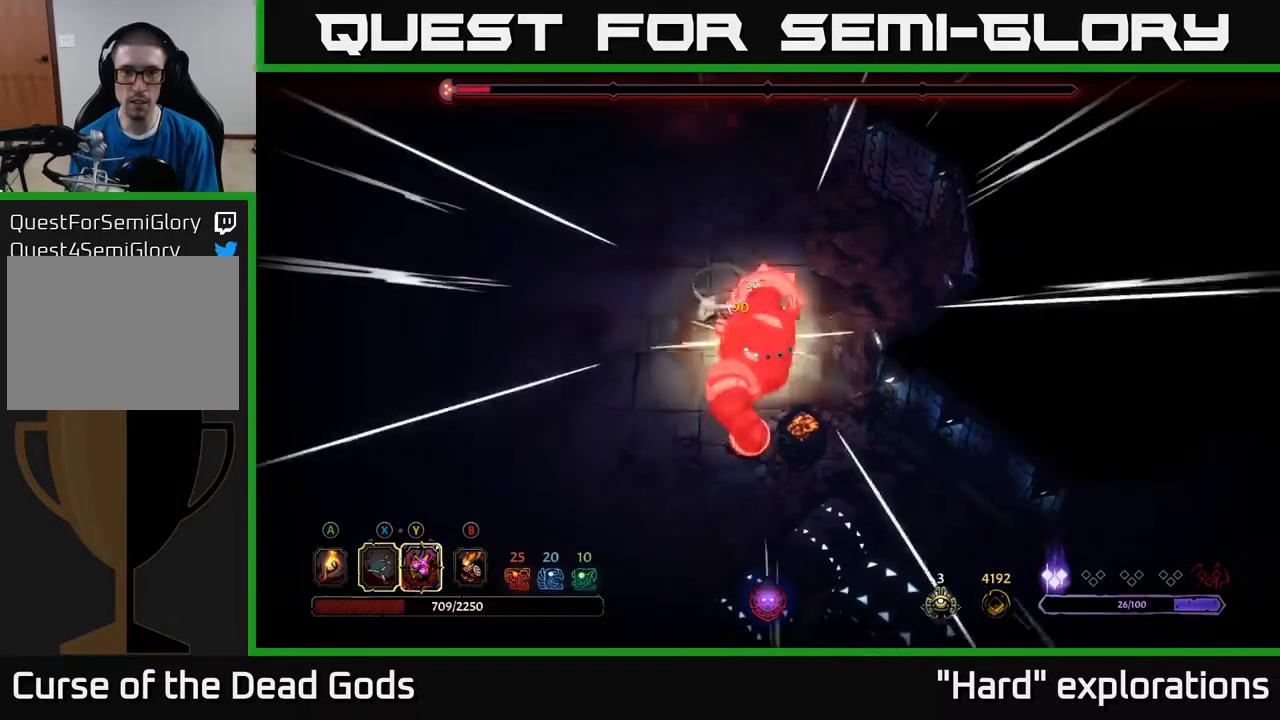
{"buttons": [], "left_stick": "up-left", "right_stick": "center", "events": [[83, "left_stick", "left"], [400, "left_stick", "up-left"]]}
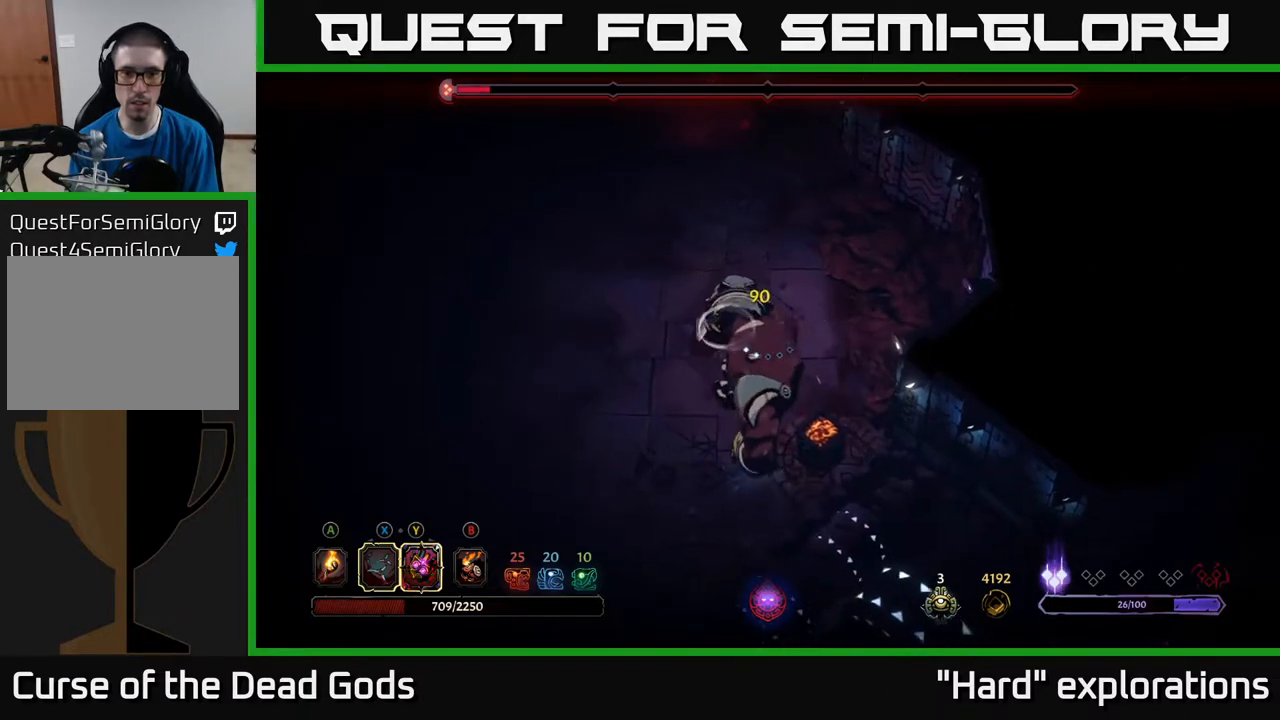
{"buttons": [], "left_stick": "up-left", "right_stick": "center", "events": []}
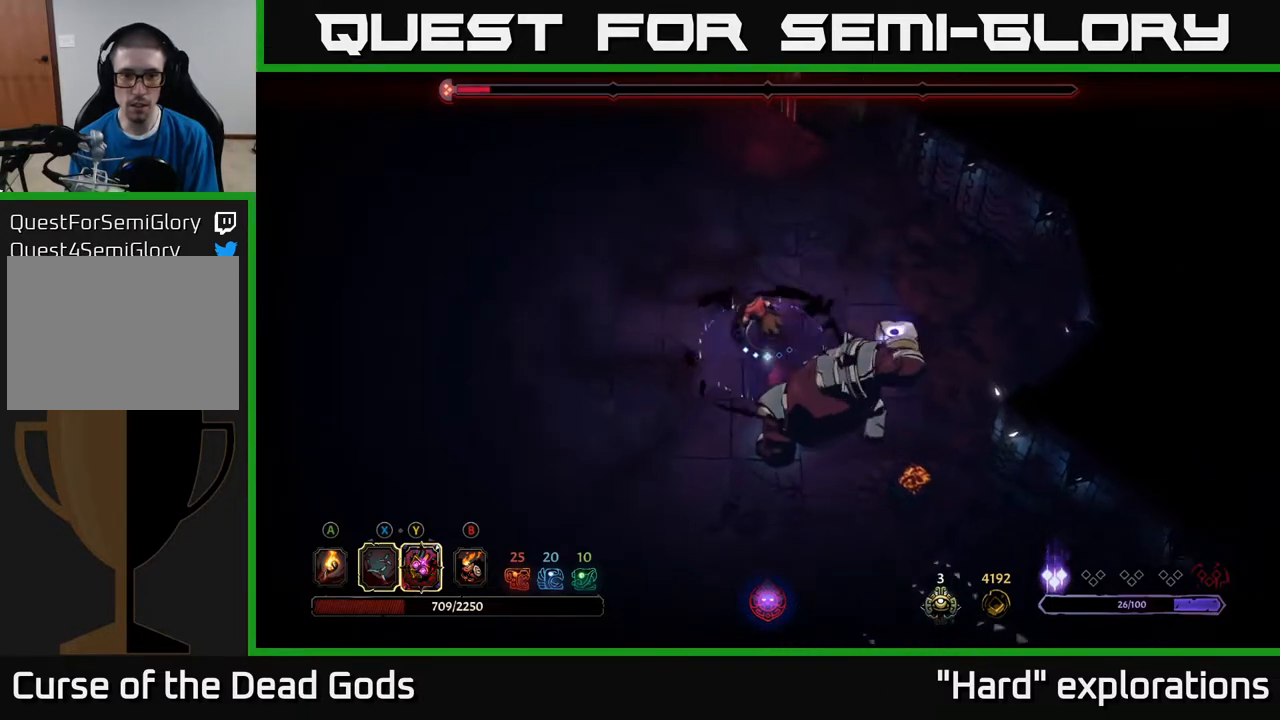
{"buttons": [], "left_stick": "down", "right_stick": "center", "events": [[100, "left_stick", "left"], [283, "R2", "down"], [283, "left_stick", "down"], [467, "R2", "up"]]}
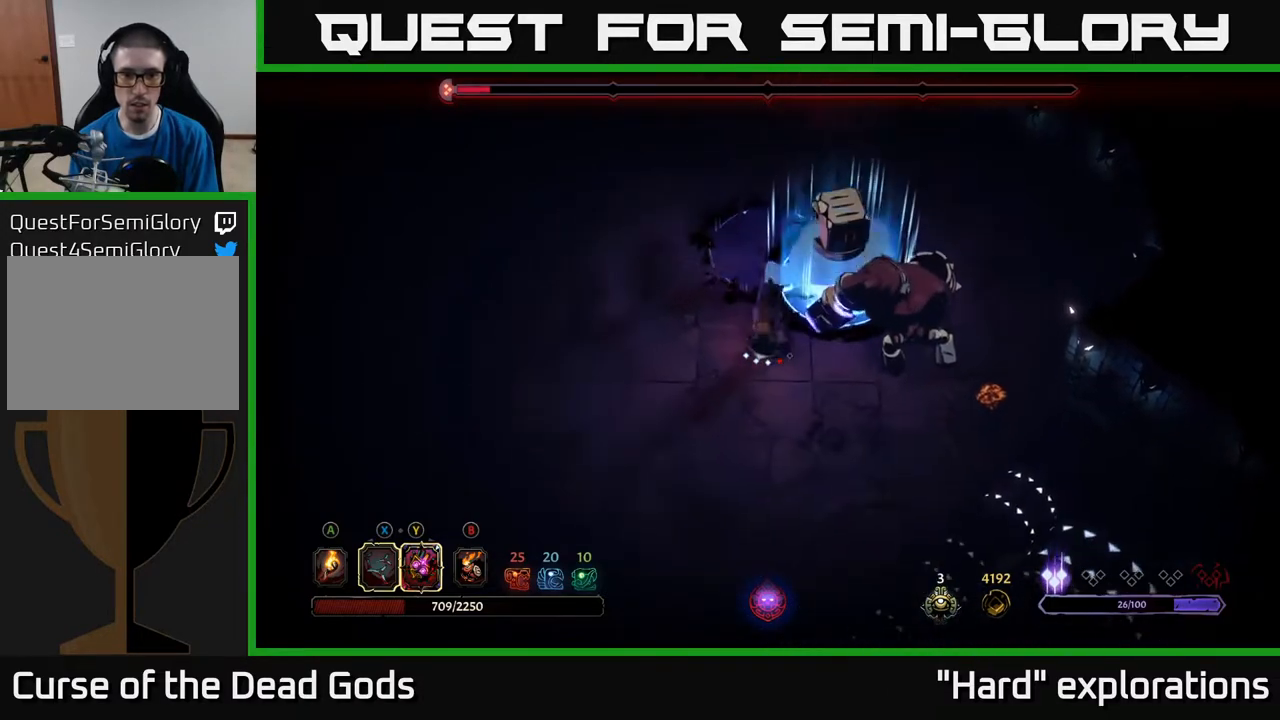
{"buttons": [], "left_stick": "down-right", "right_stick": "center", "events": [[133, "left_stick", "down-left"], [400, "left_stick", "down-right"]]}
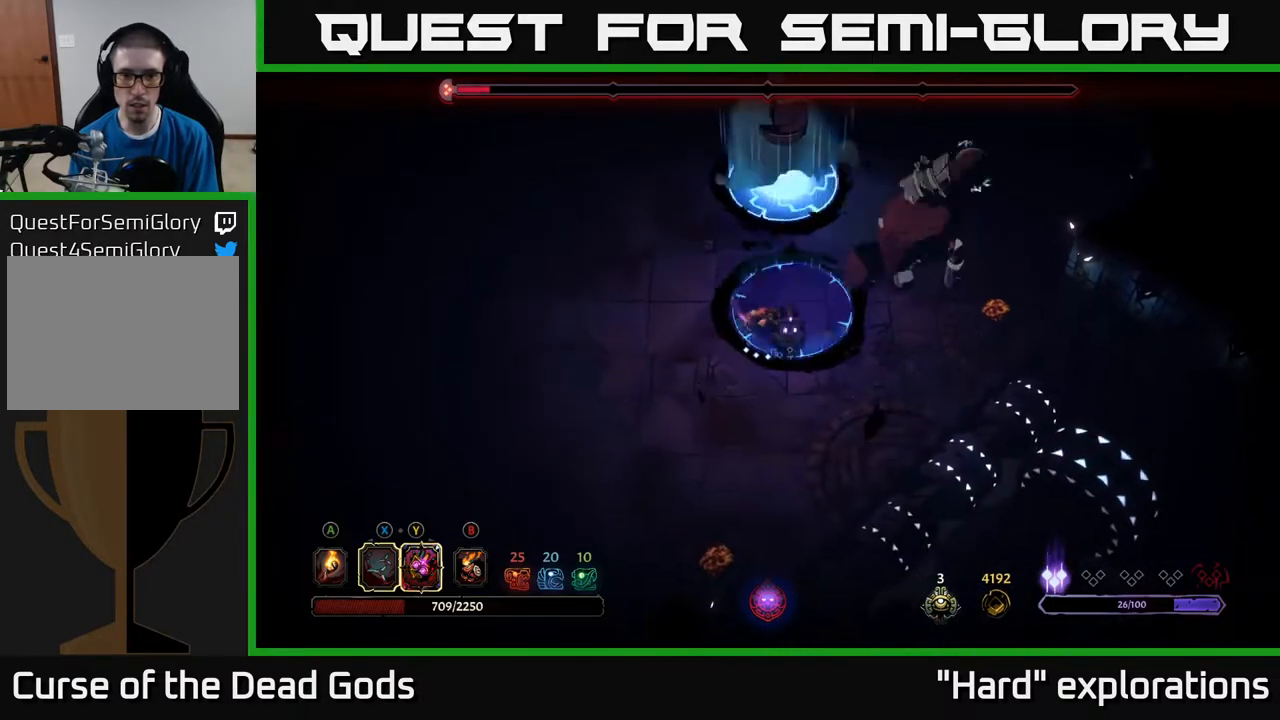
{"buttons": [], "left_stick": "down-right", "right_stick": "center", "events": []}
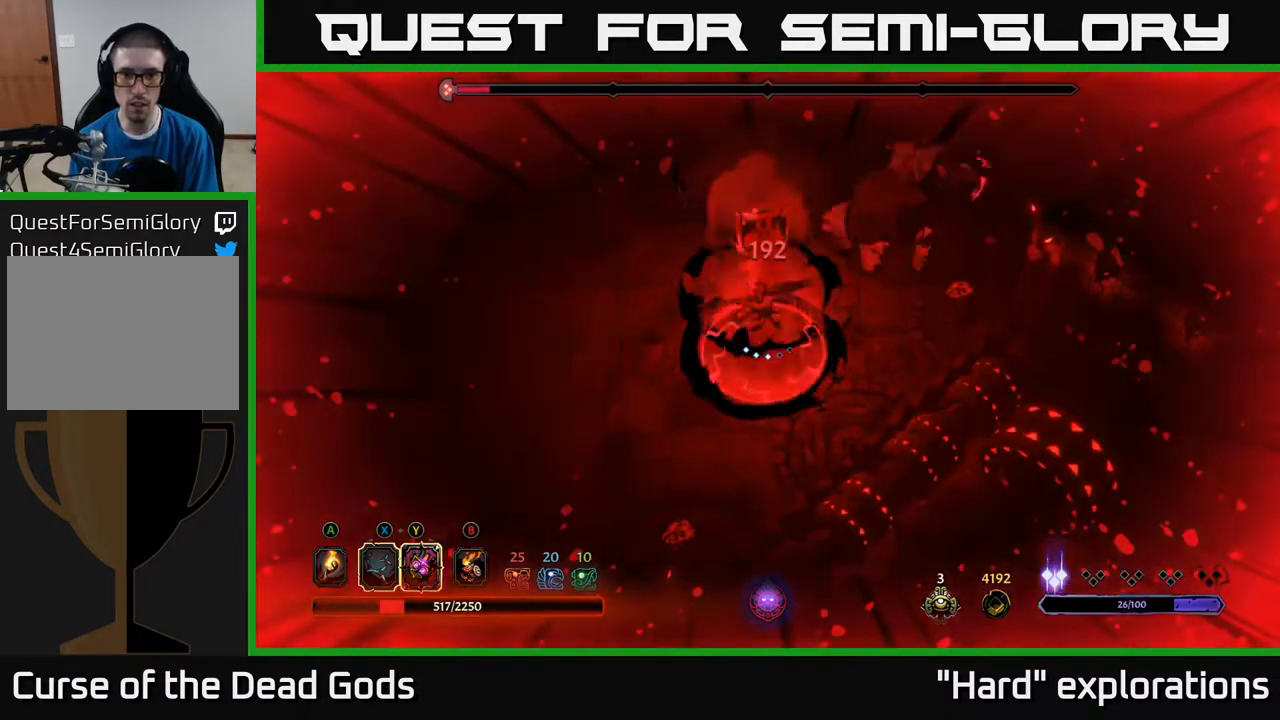
{"buttons": [], "left_stick": "center", "right_stick": "center", "events": [[33, "left_stick", "right"], [133, "R2", "down"], [150, "left_stick", "up-right"], [300, "R2", "up"], [450, "left_stick", "center"]]}
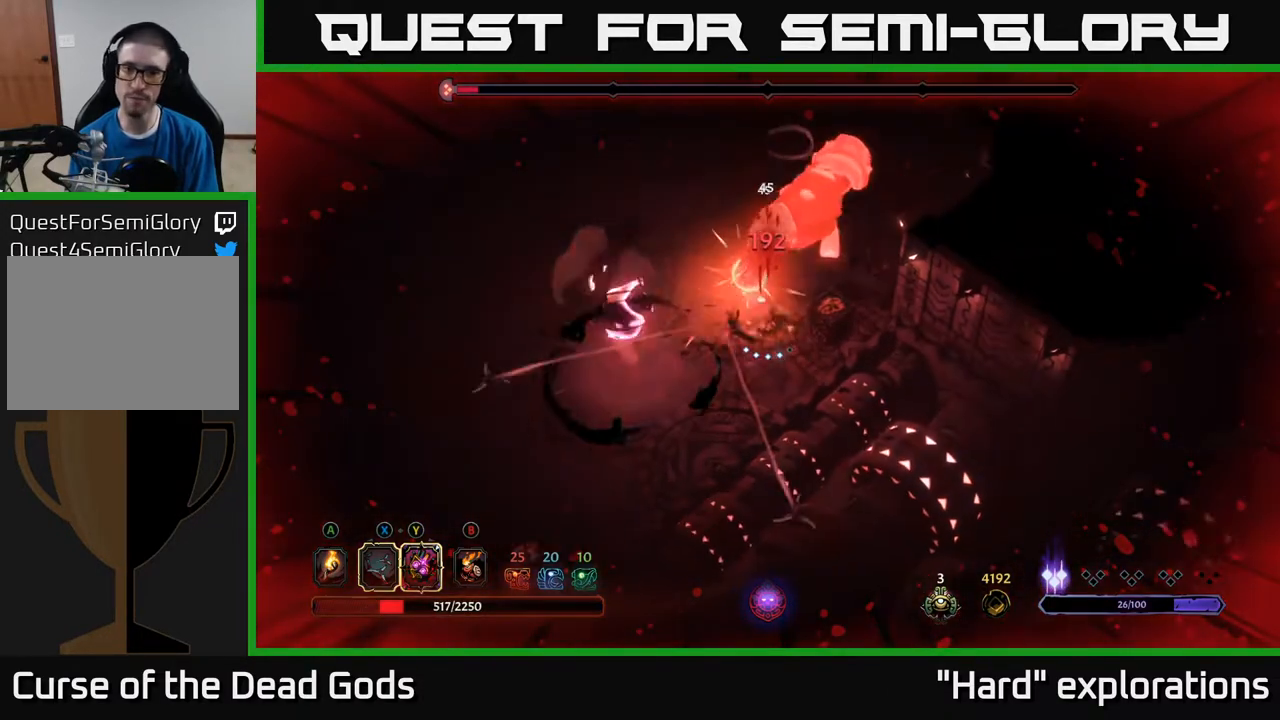
{"buttons": ["Y"], "left_stick": "up", "right_stick": "center", "events": [[67, "left_stick", "up"], [117, "Y", "down"]]}
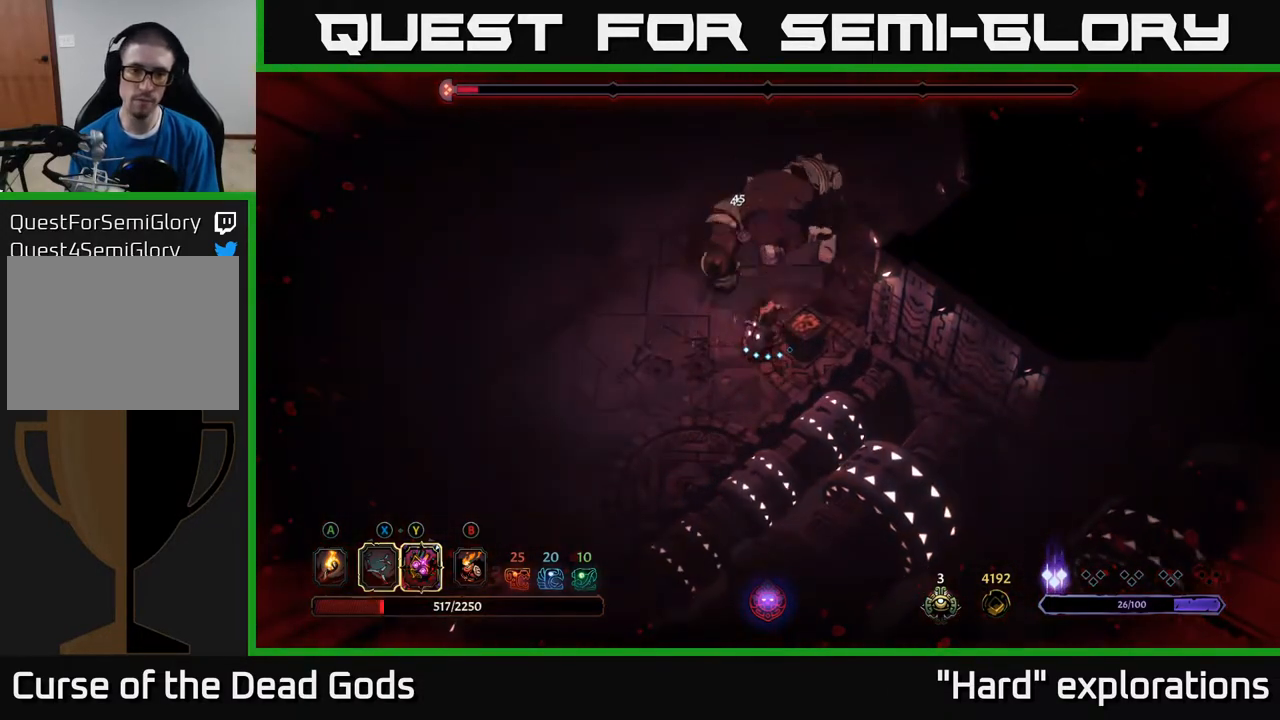
{"buttons": [], "left_stick": "up", "right_stick": "center", "events": [[150, "Y", "up"], [300, "X", "down"], [400, "X", "up"]]}
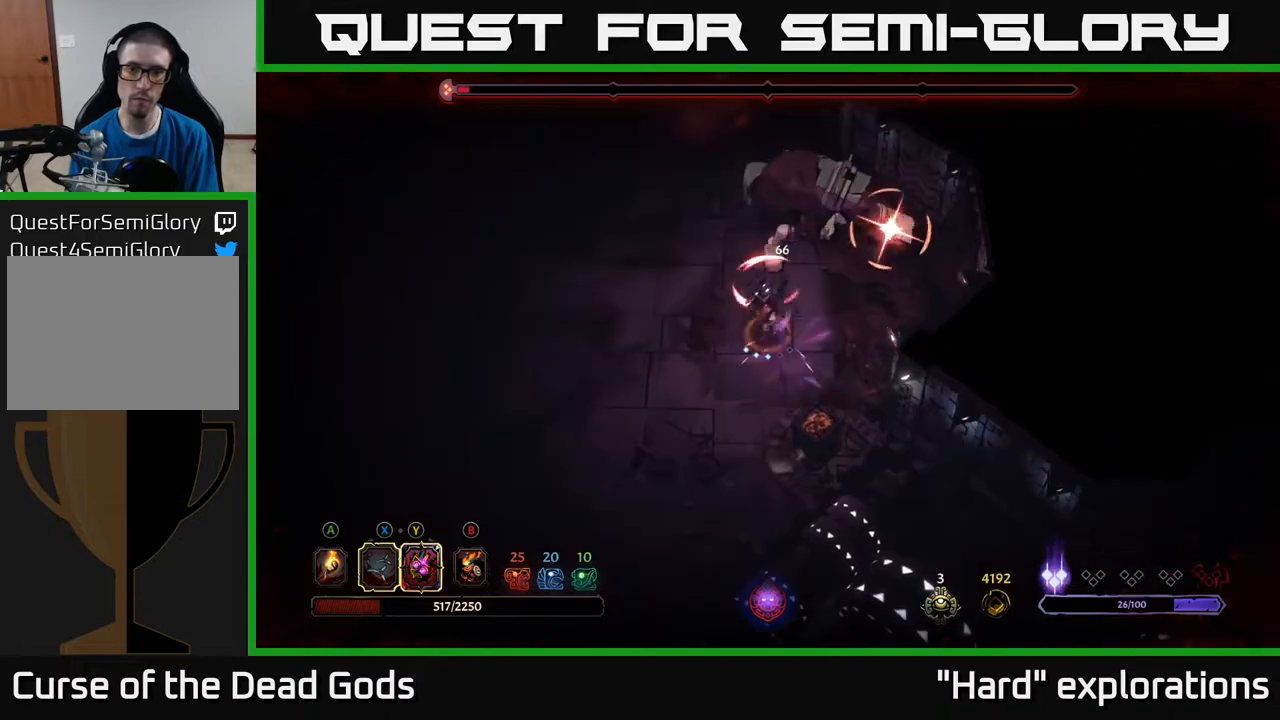
{"buttons": [], "left_stick": "up-left", "right_stick": "center", "events": [[167, "X", "down"], [250, "X", "up"], [333, "R2", "down"], [350, "left_stick", "up-left"], [433, "R2", "up"]]}
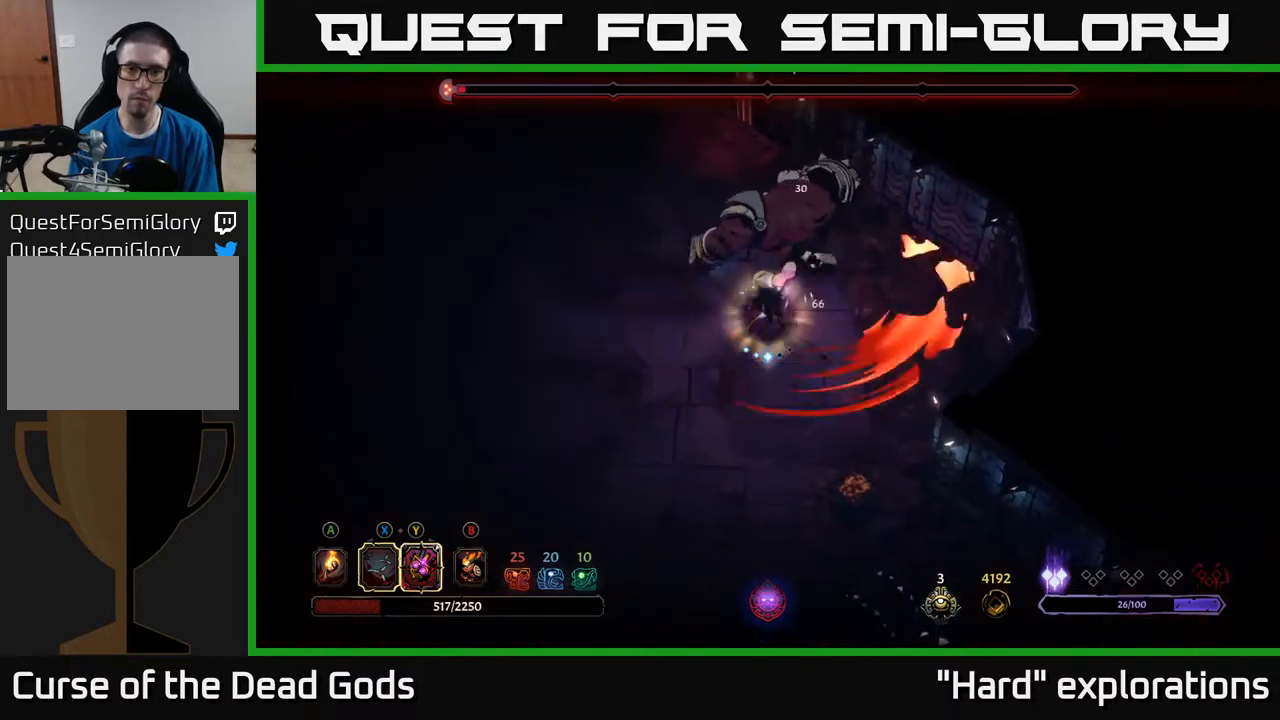
{"buttons": [], "left_stick": "up-right", "right_stick": "center", "events": [[117, "left_stick", "up"], [267, "left_stick", "right"], [417, "left_stick", "up-right"]]}
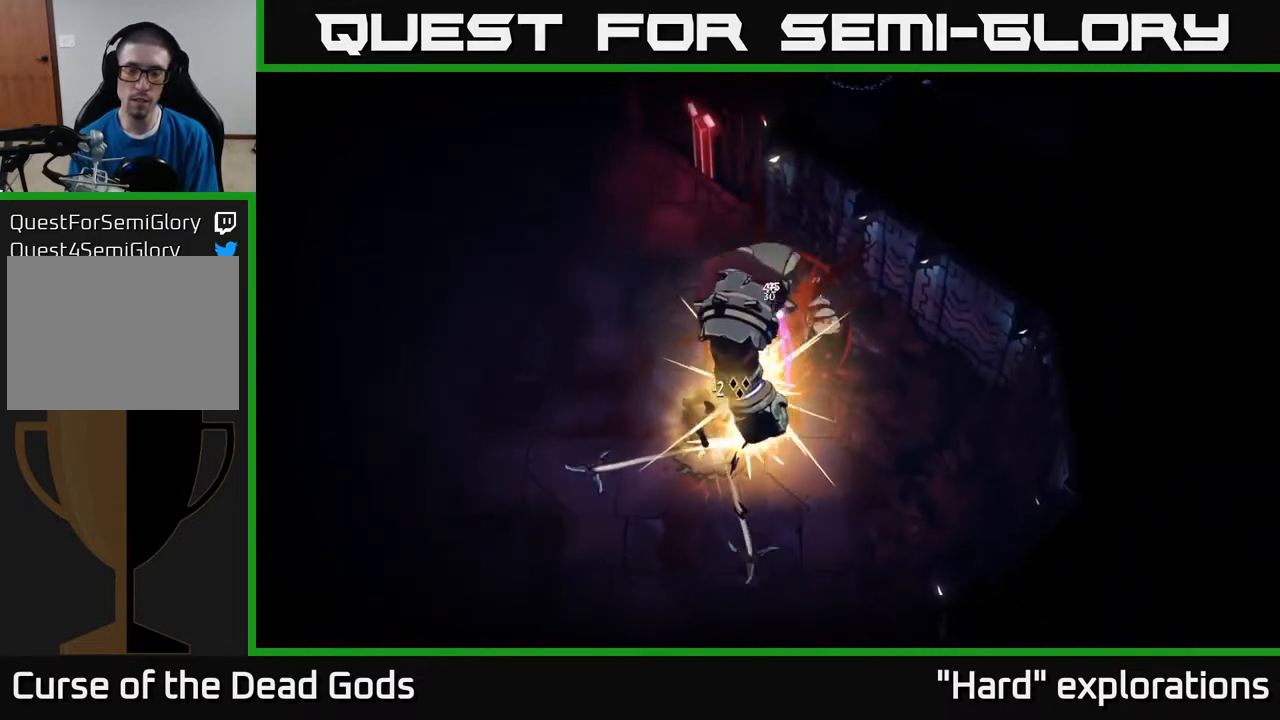
{"buttons": [], "left_stick": "center", "right_stick": "center", "events": [[183, "left_stick", "center"]]}